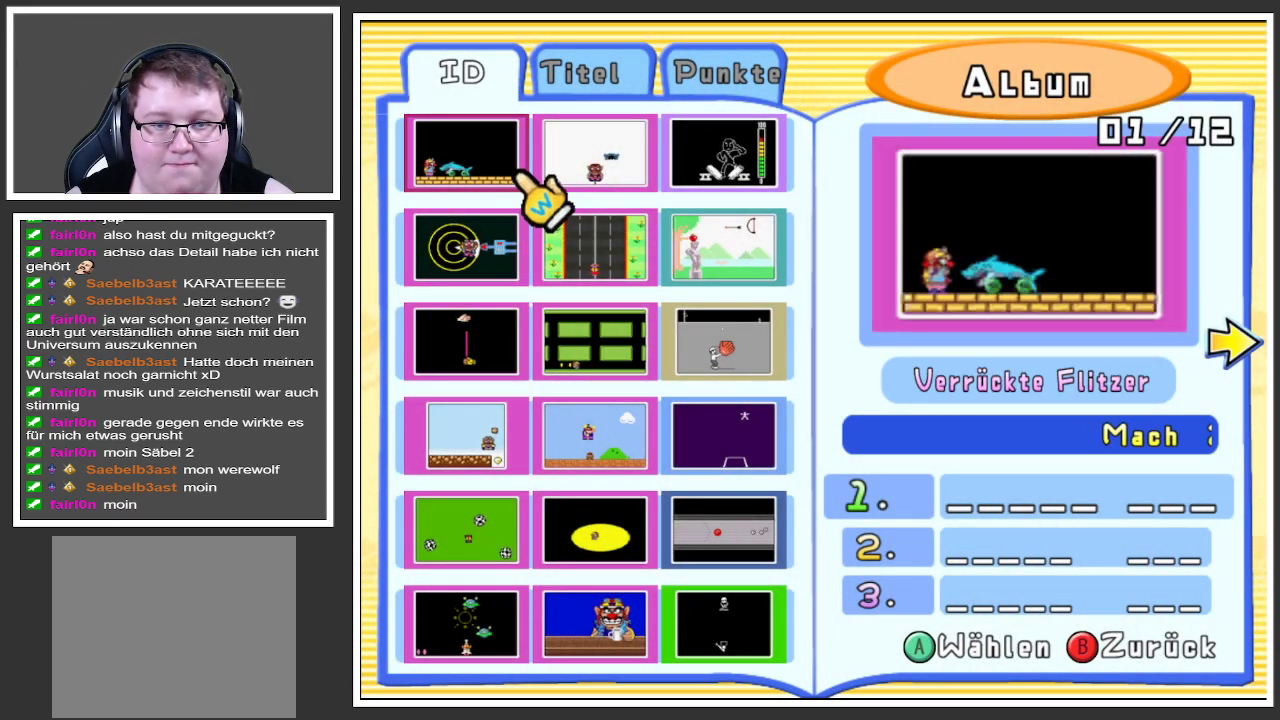
Gameplay with a controller (Xbox layout); each line is a JSON object with the inputs held at the frame after it. "events" lists button and stick changes between this image and that frame as [ms after this image, input, new state], when the widget could be followed in between. Not read: L3 R3.
{"buttons": [], "left_stick": "center", "right_stick": "center", "events": []}
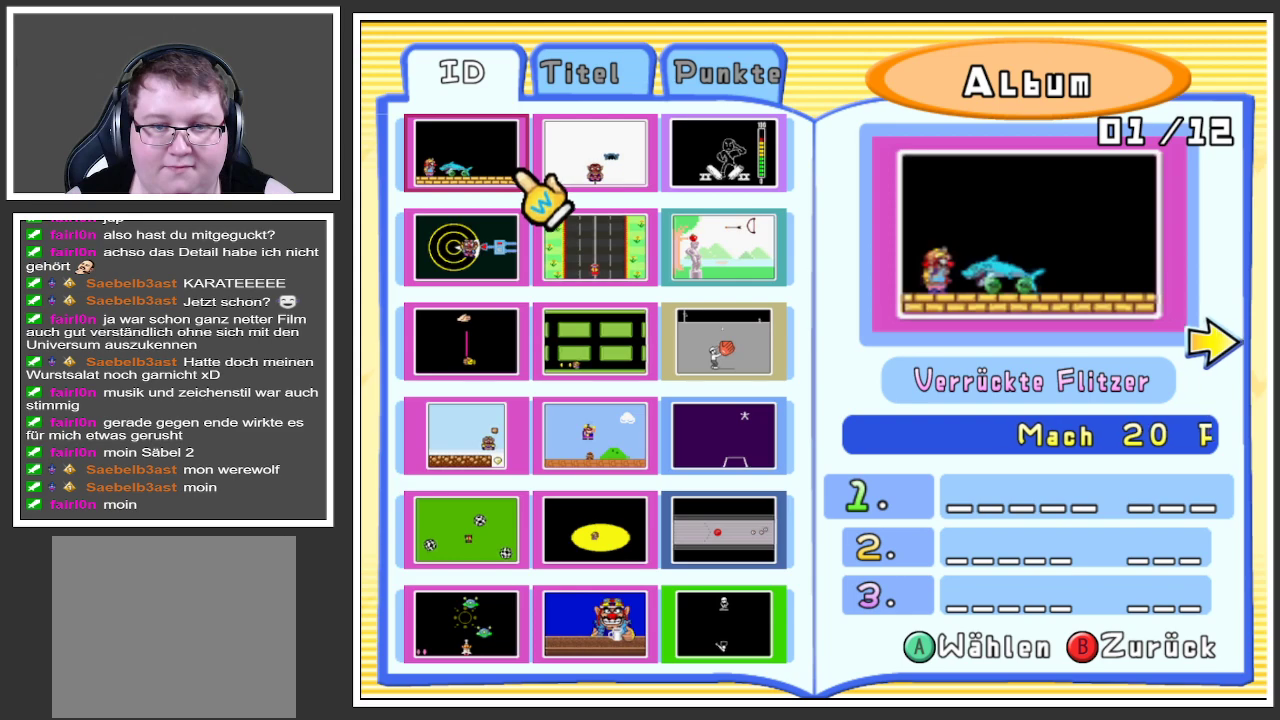
{"buttons": [], "left_stick": "center", "right_stick": "center", "events": []}
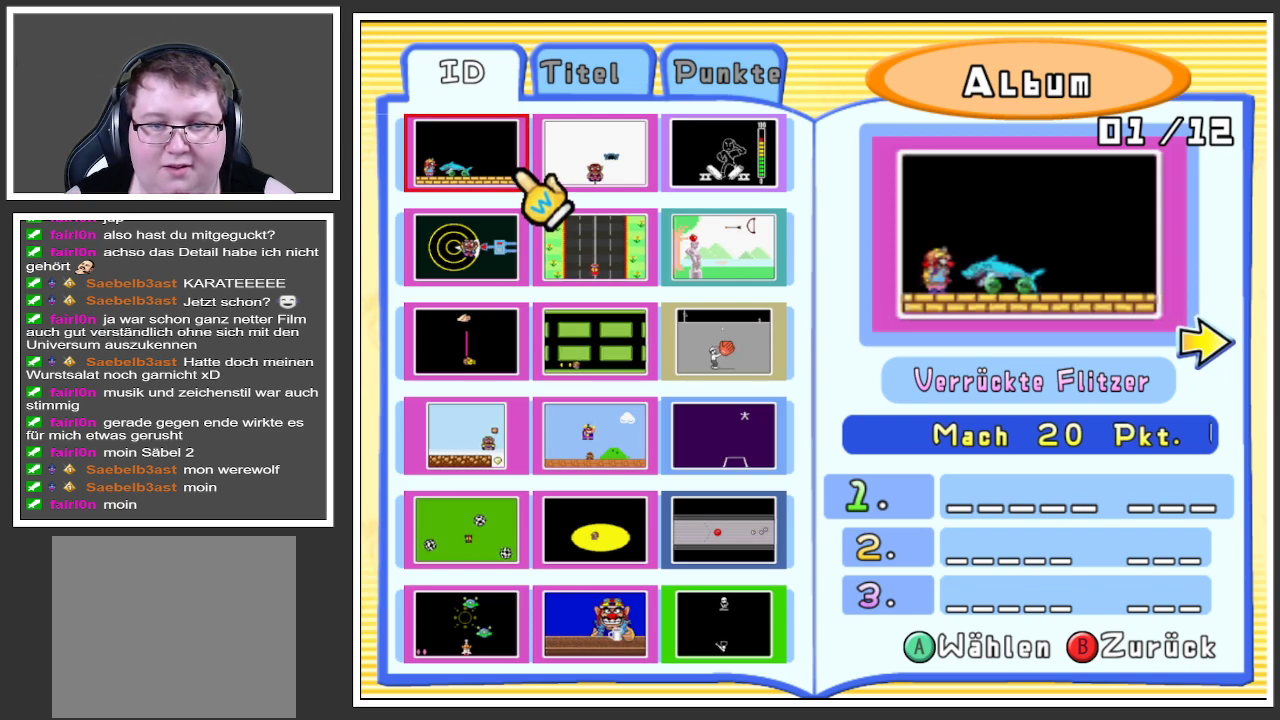
{"buttons": [], "left_stick": "center", "right_stick": "center", "events": []}
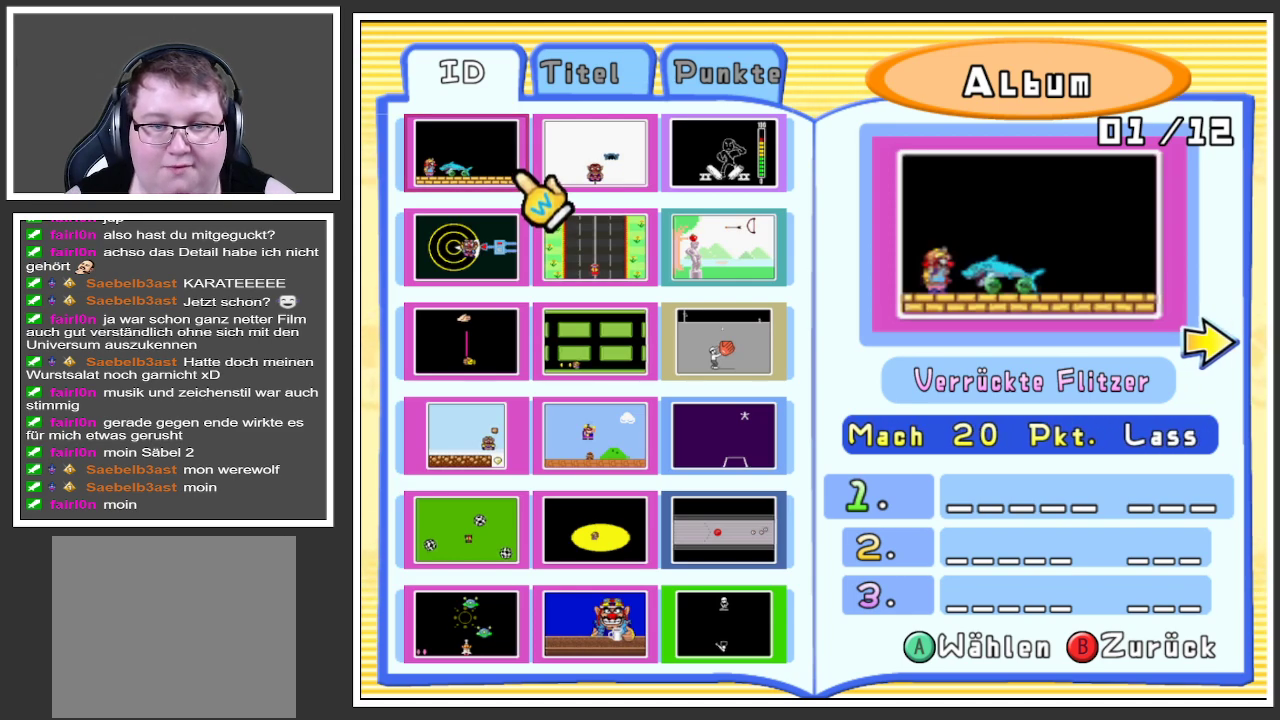
{"buttons": [], "left_stick": "center", "right_stick": "center", "events": []}
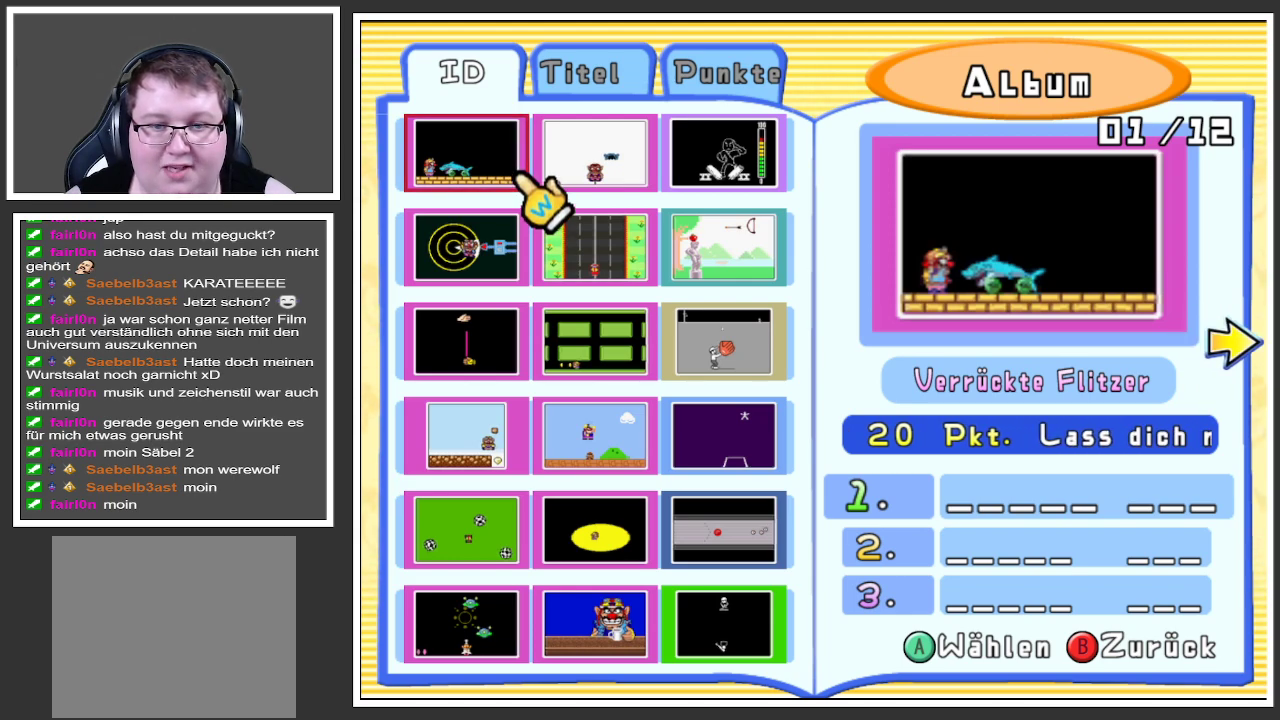
{"buttons": [], "left_stick": "center", "right_stick": "center", "events": []}
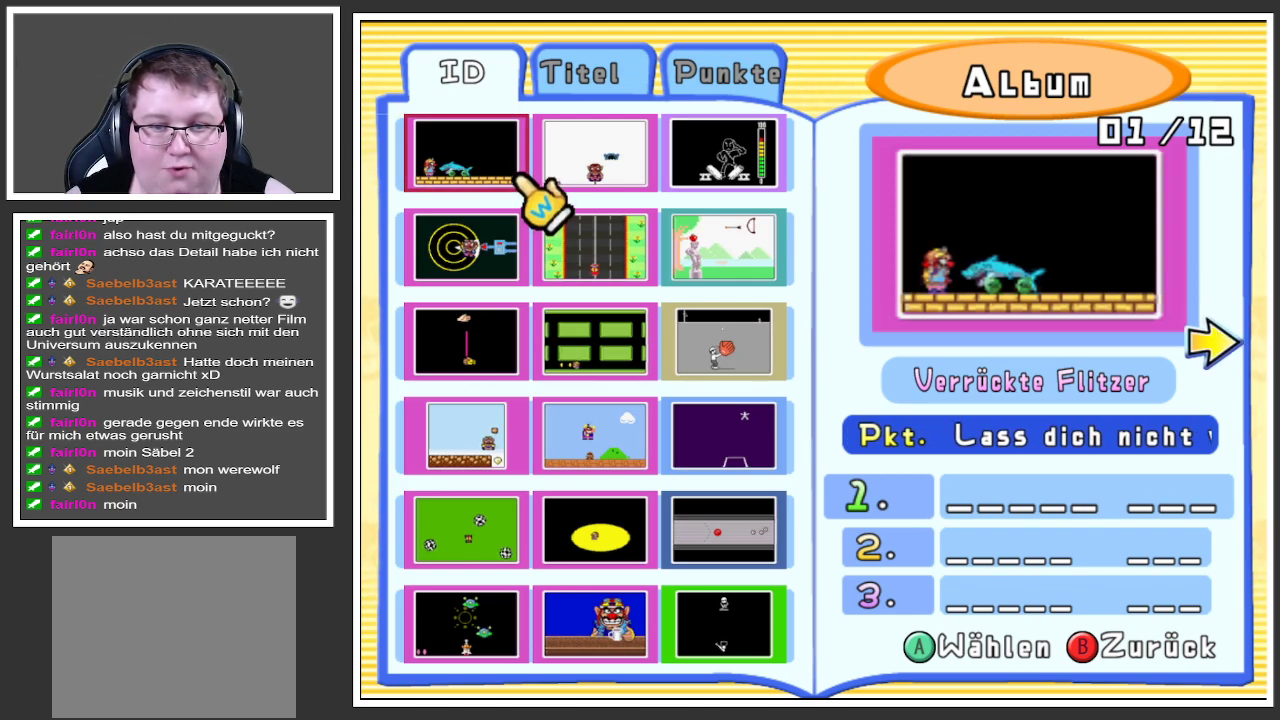
{"buttons": [], "left_stick": "center", "right_stick": "center", "events": []}
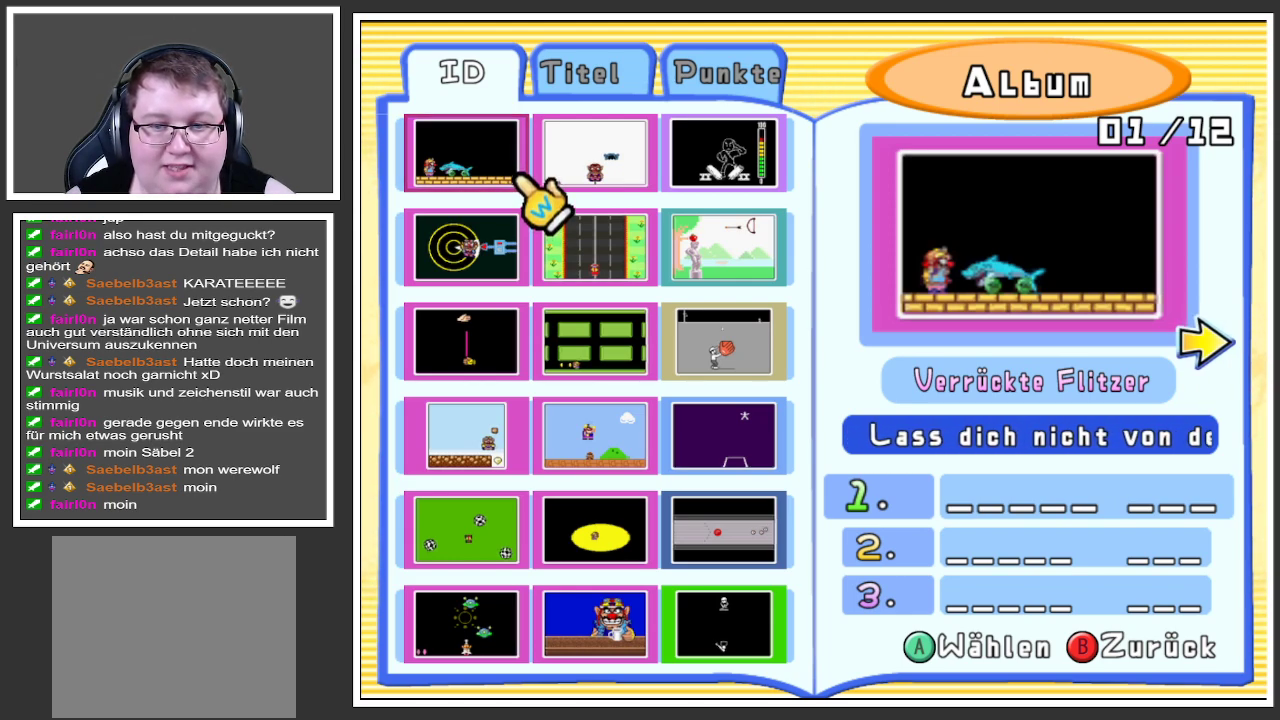
{"buttons": [], "left_stick": "center", "right_stick": "center", "events": []}
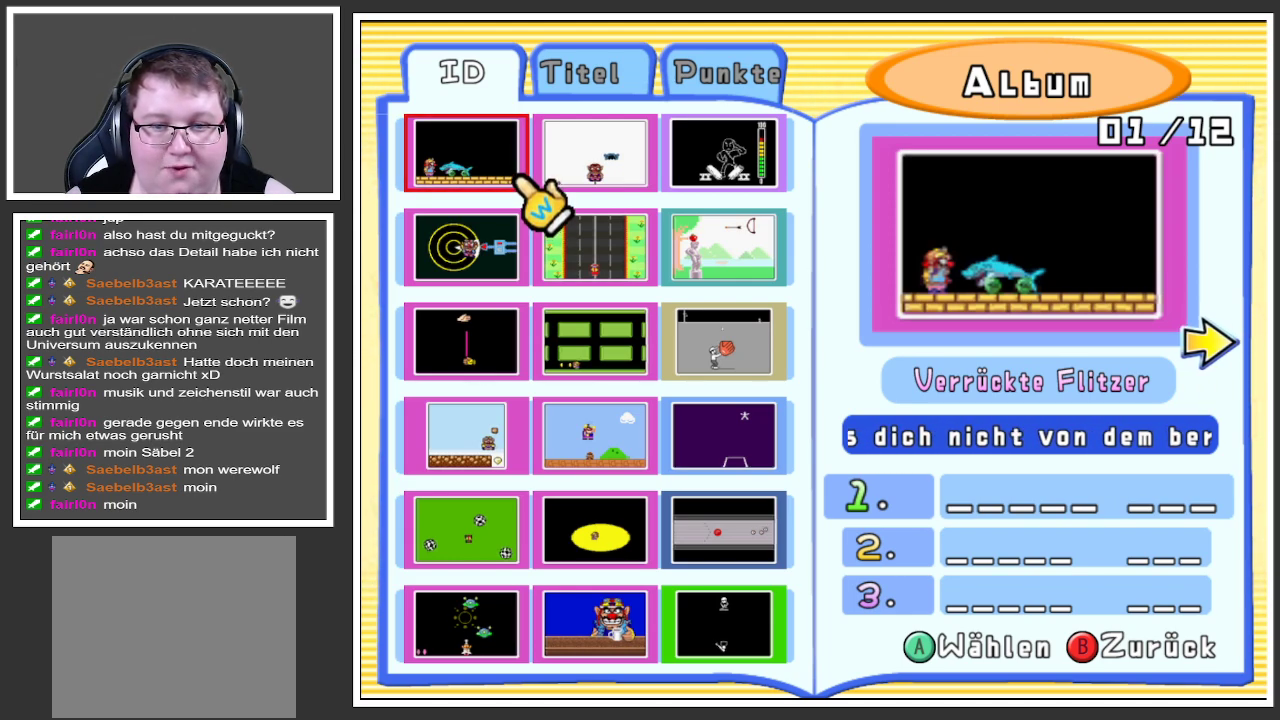
{"buttons": [], "left_stick": "center", "right_stick": "center", "events": []}
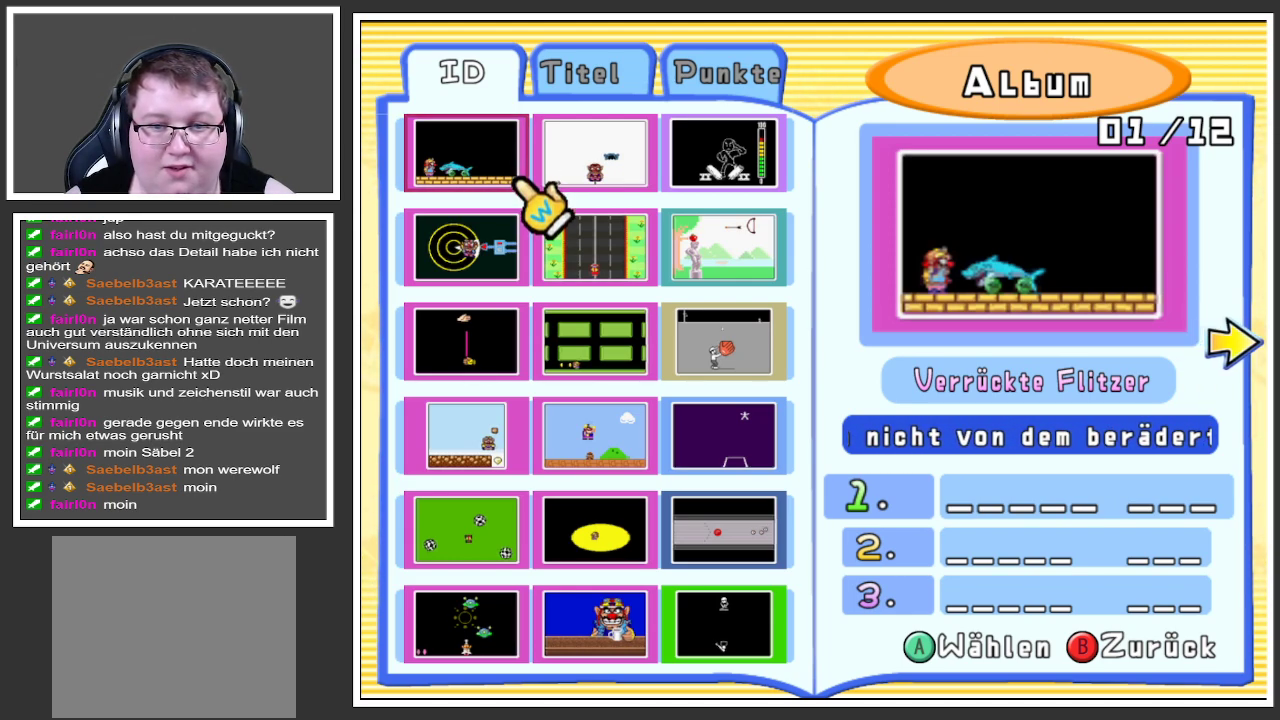
{"buttons": [], "left_stick": "center", "right_stick": "center", "events": []}
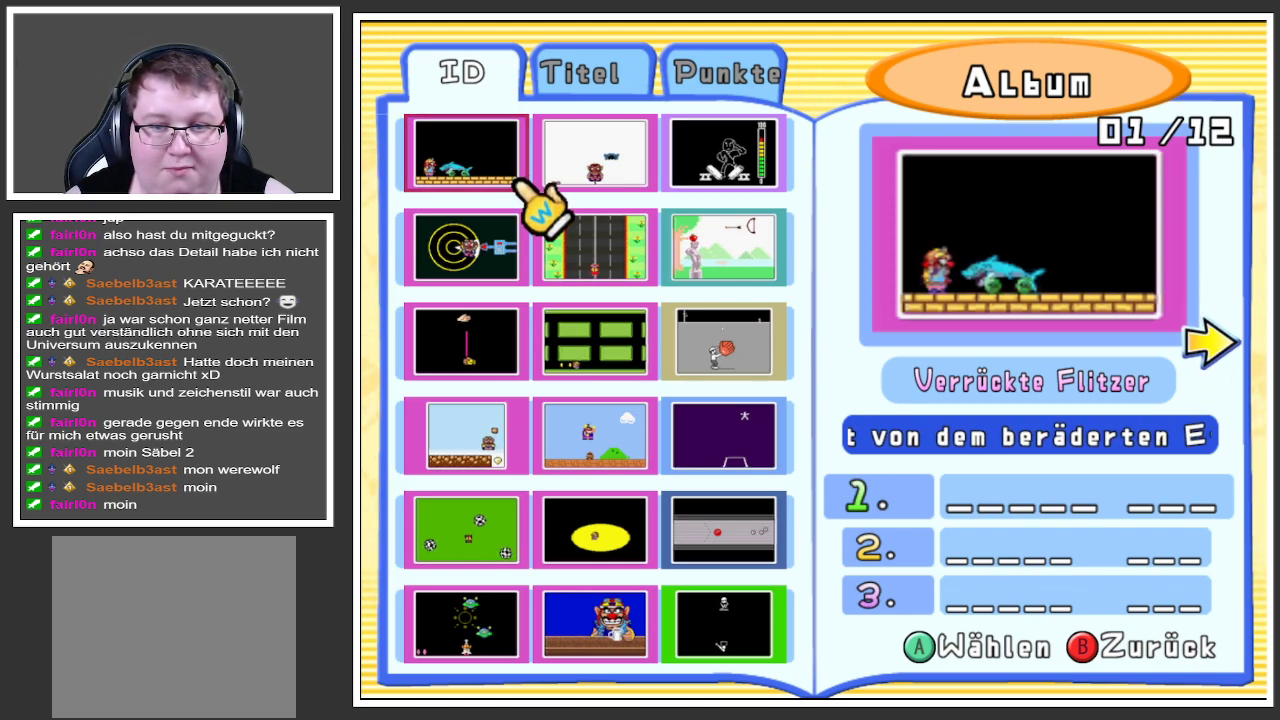
{"buttons": [], "left_stick": "center", "right_stick": "center", "events": []}
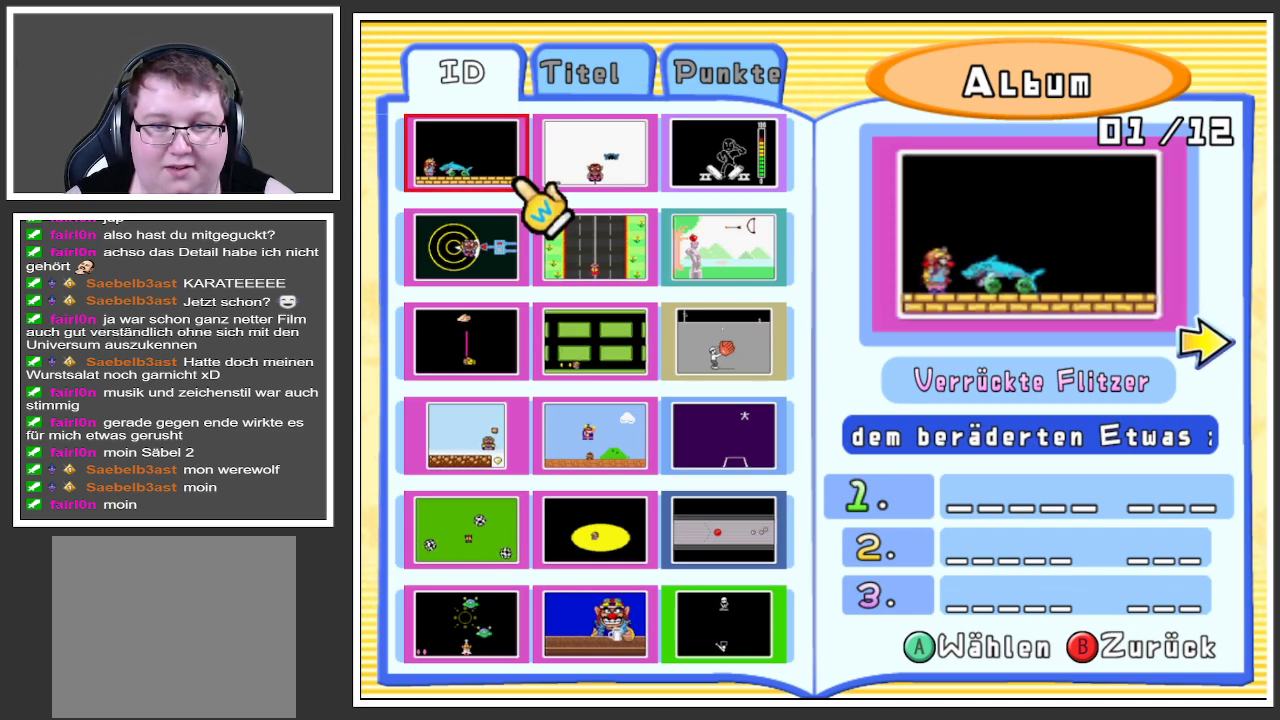
{"buttons": [], "left_stick": "center", "right_stick": "center", "events": [[251, "A", "down"], [417, "A", "up"]]}
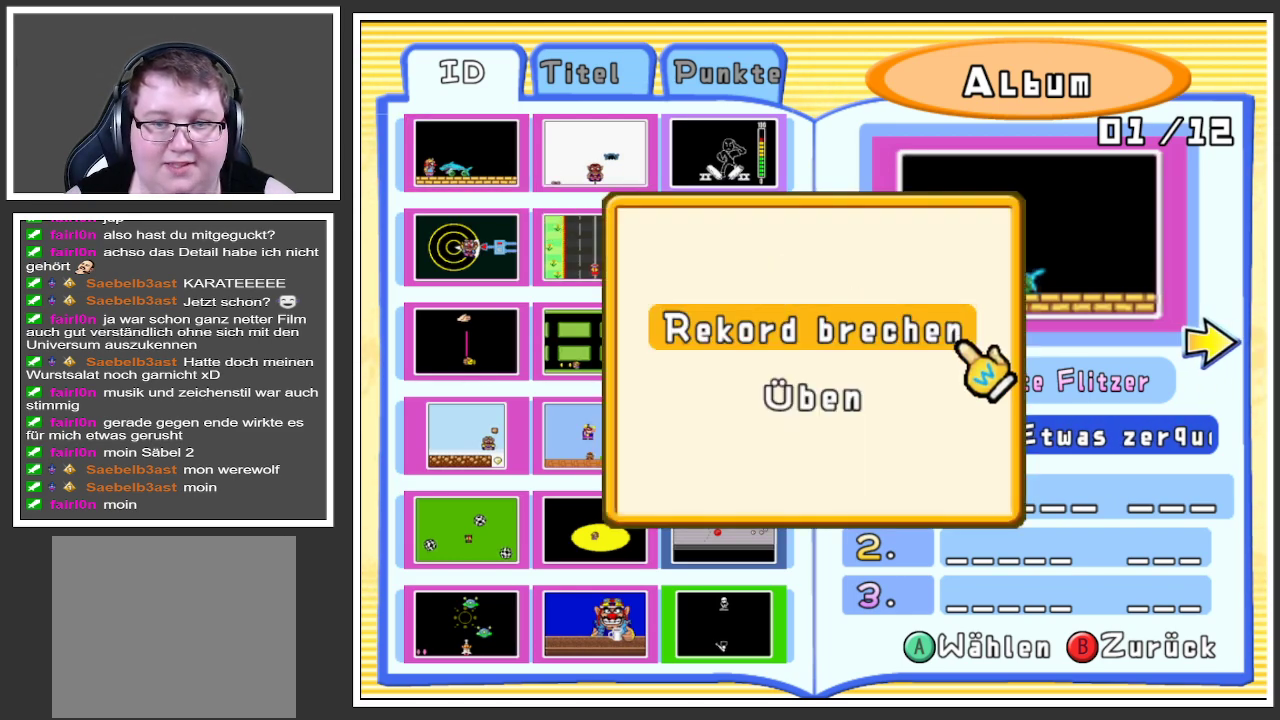
{"buttons": [], "left_stick": "center", "right_stick": "center", "events": []}
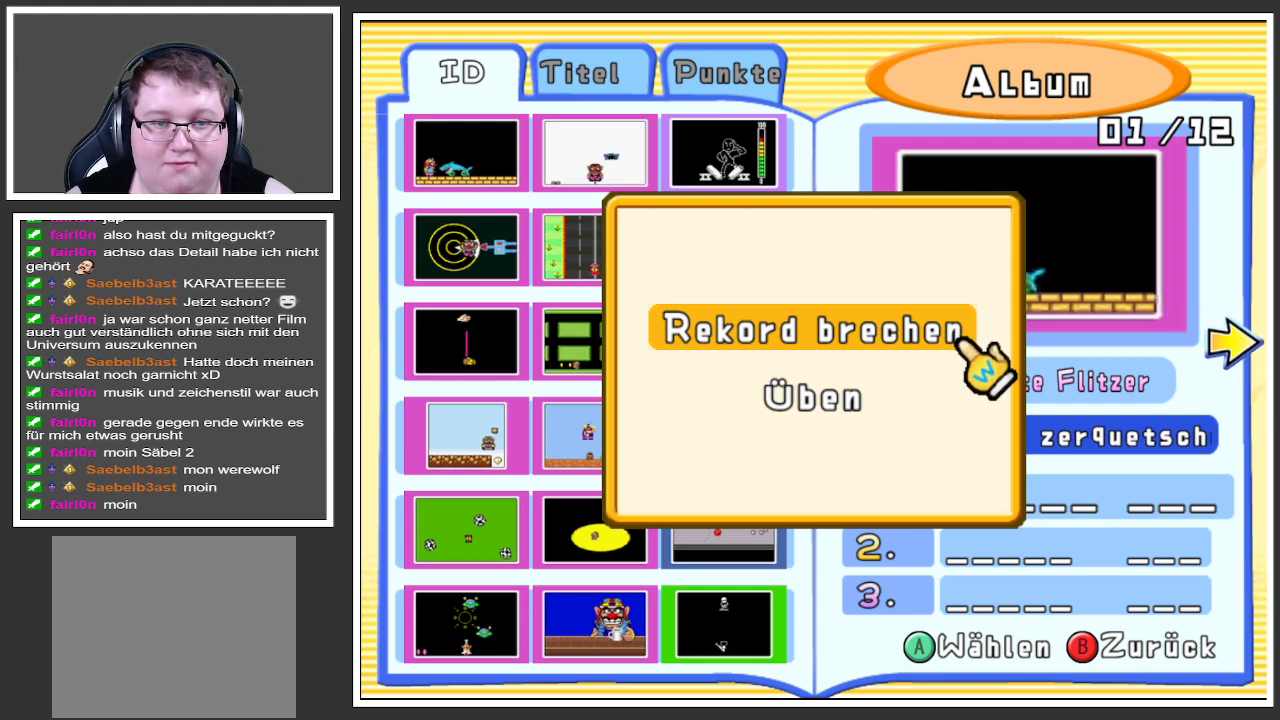
{"buttons": [], "left_stick": "down", "right_stick": "center", "events": [[484, "left_stick", "down"]]}
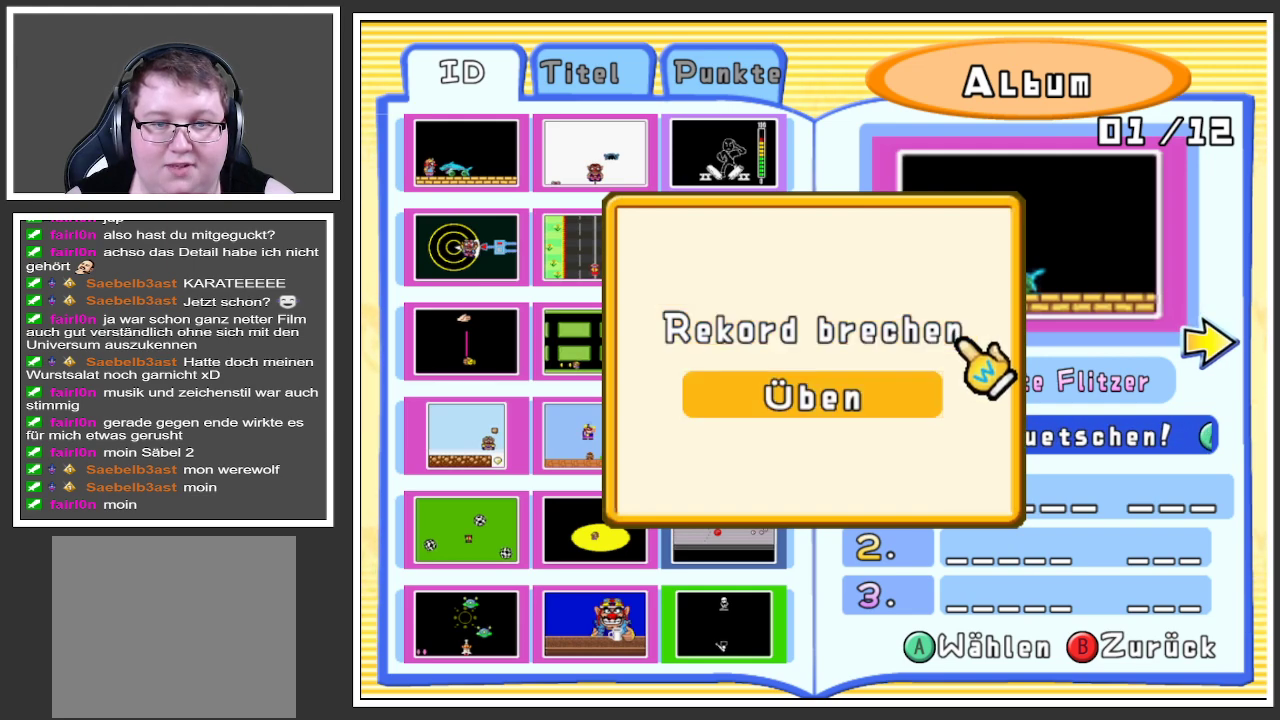
{"buttons": ["A"], "left_stick": "center", "right_stick": "center", "events": [[183, "left_stick", "center"], [333, "A", "down"]]}
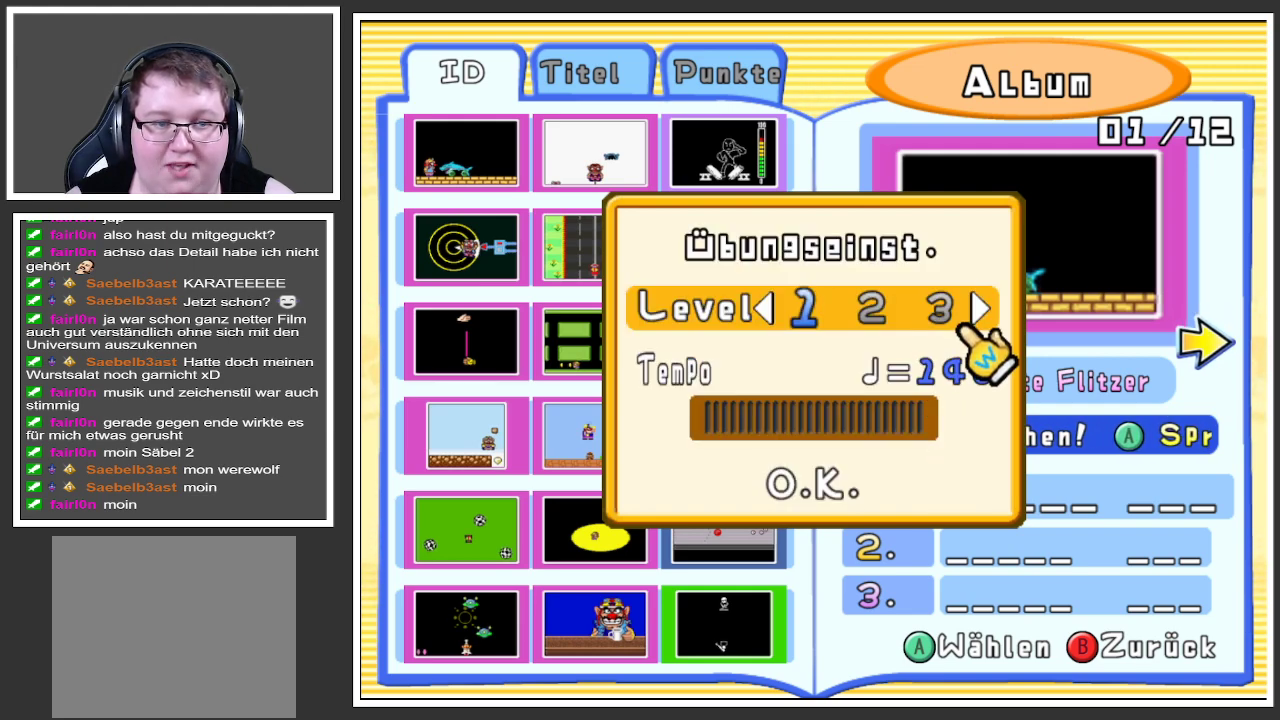
{"buttons": [], "left_stick": "center", "right_stick": "center", "events": [[17, "A", "up"]]}
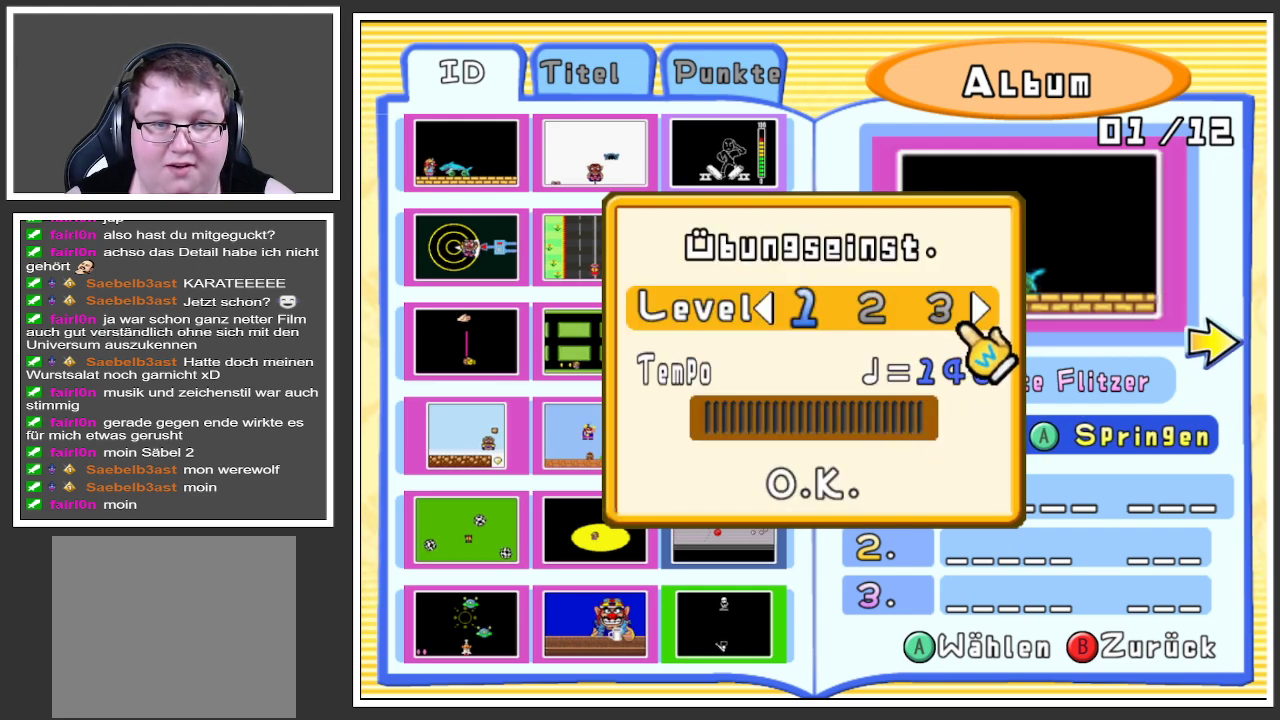
{"buttons": [], "left_stick": "center", "right_stick": "center", "events": []}
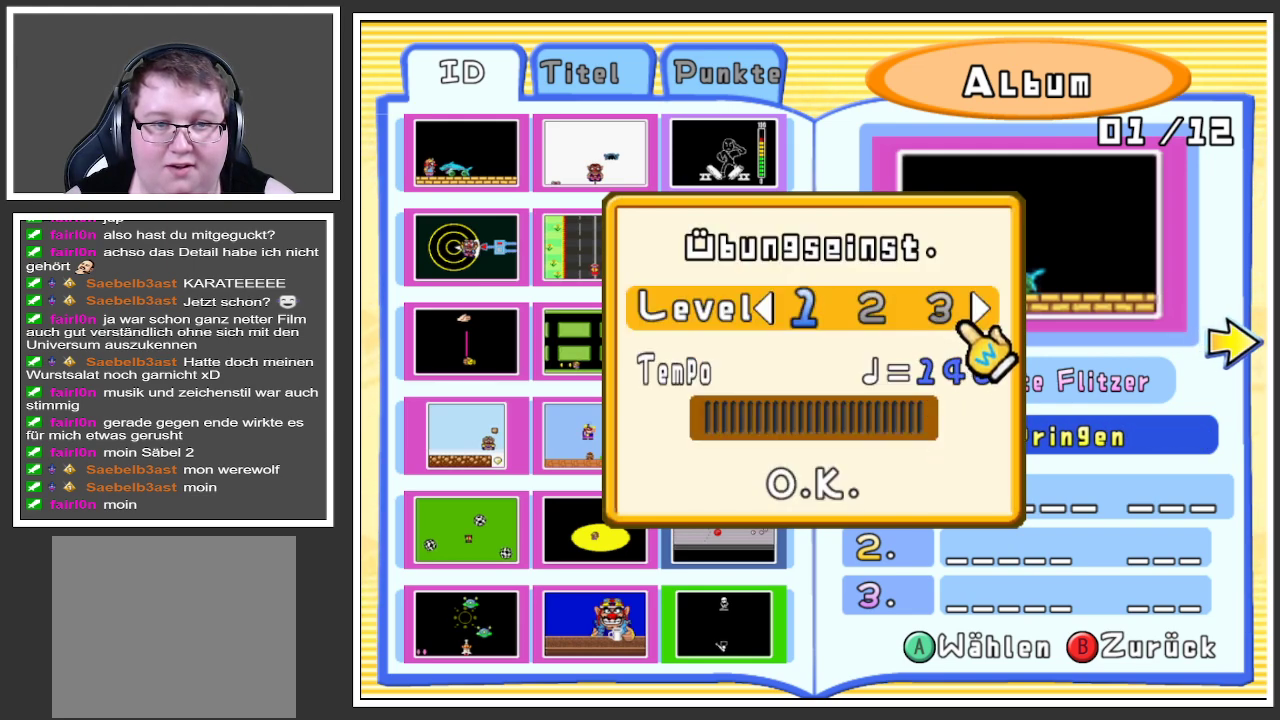
{"buttons": [], "left_stick": "right", "right_stick": "center", "events": [[34, "left_stick", "right"], [267, "left_stick", "center"], [317, "left_stick", "right"]]}
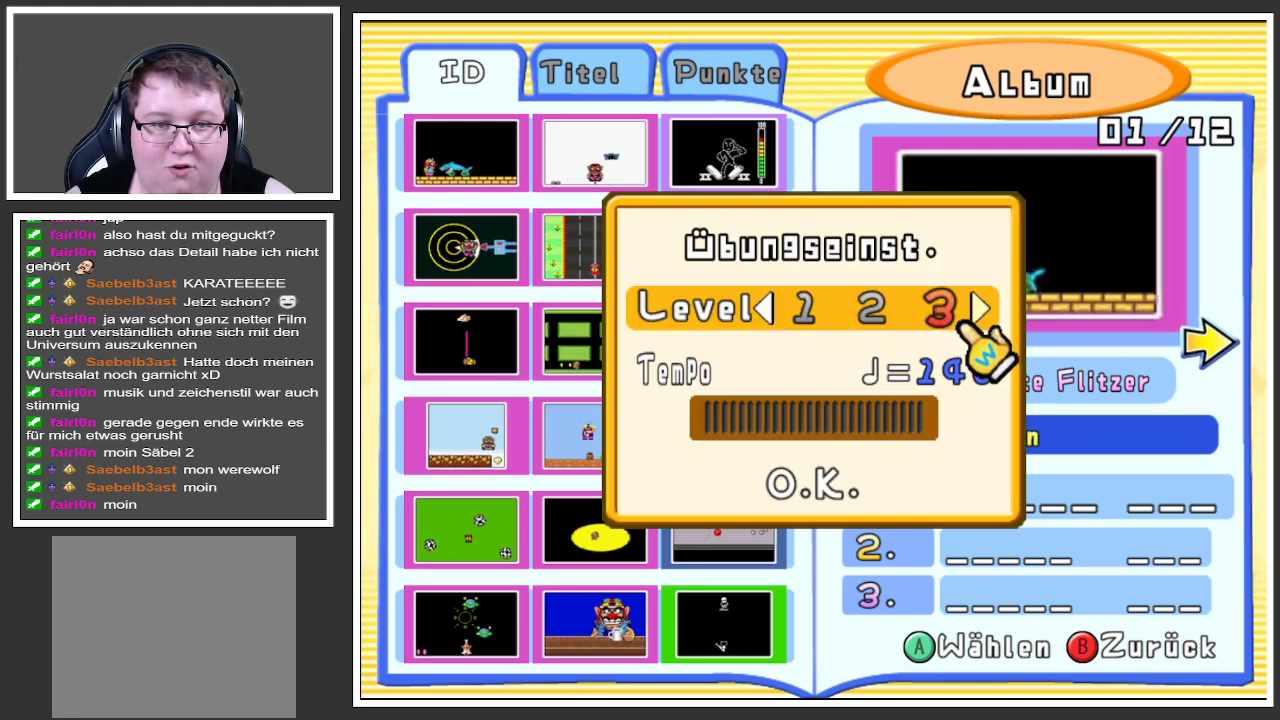
{"buttons": [], "left_stick": "center", "right_stick": "center", "events": [[317, "left_stick", "center"]]}
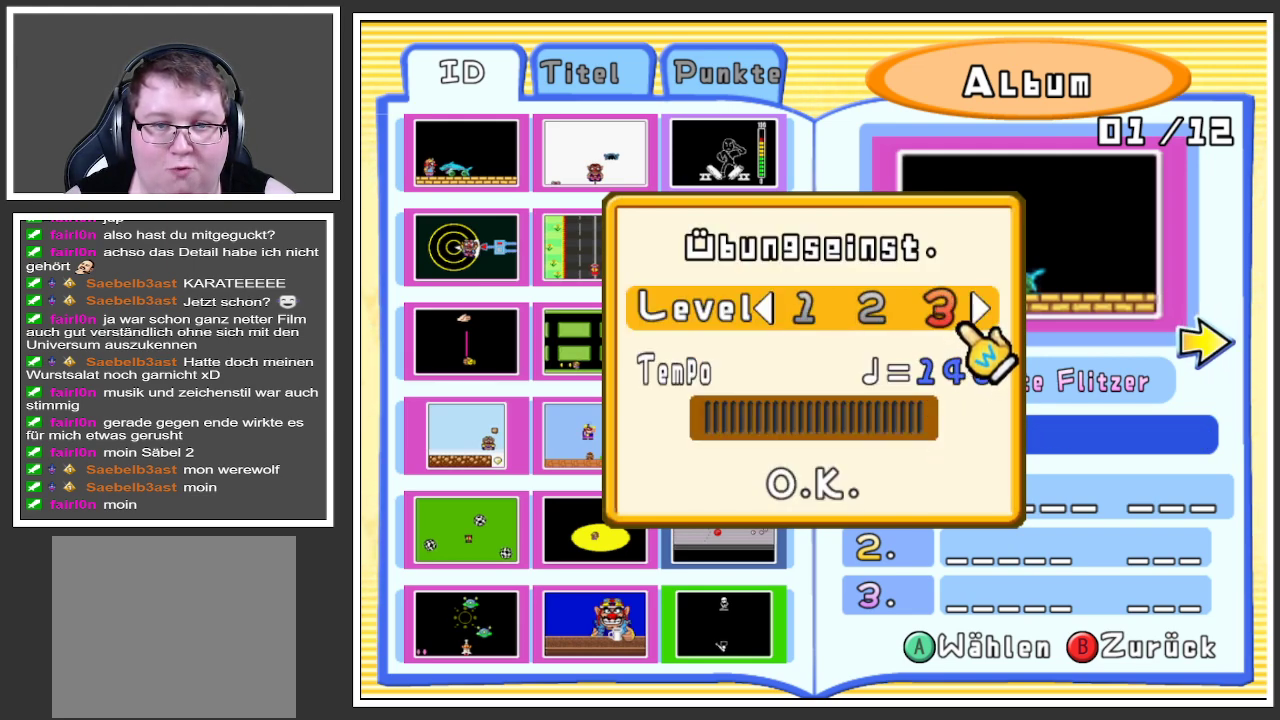
{"buttons": [], "left_stick": "center", "right_stick": "center", "events": []}
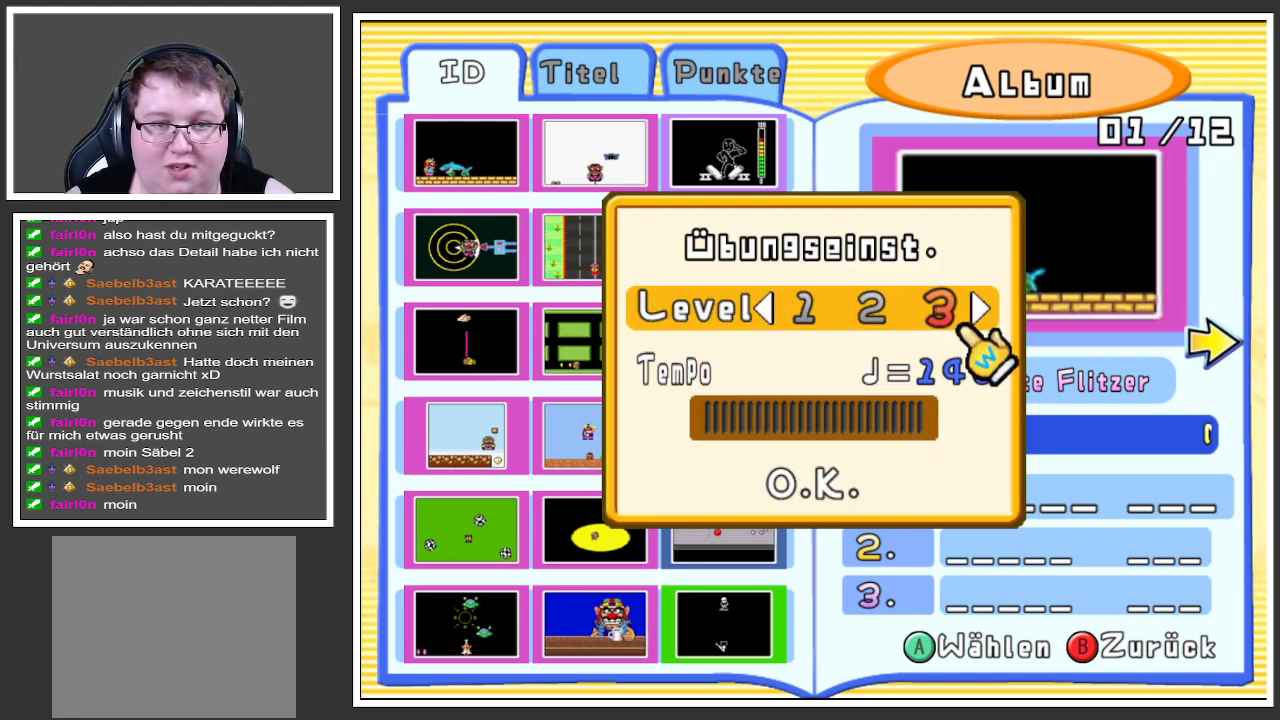
{"buttons": [], "left_stick": "center", "right_stick": "center", "events": []}
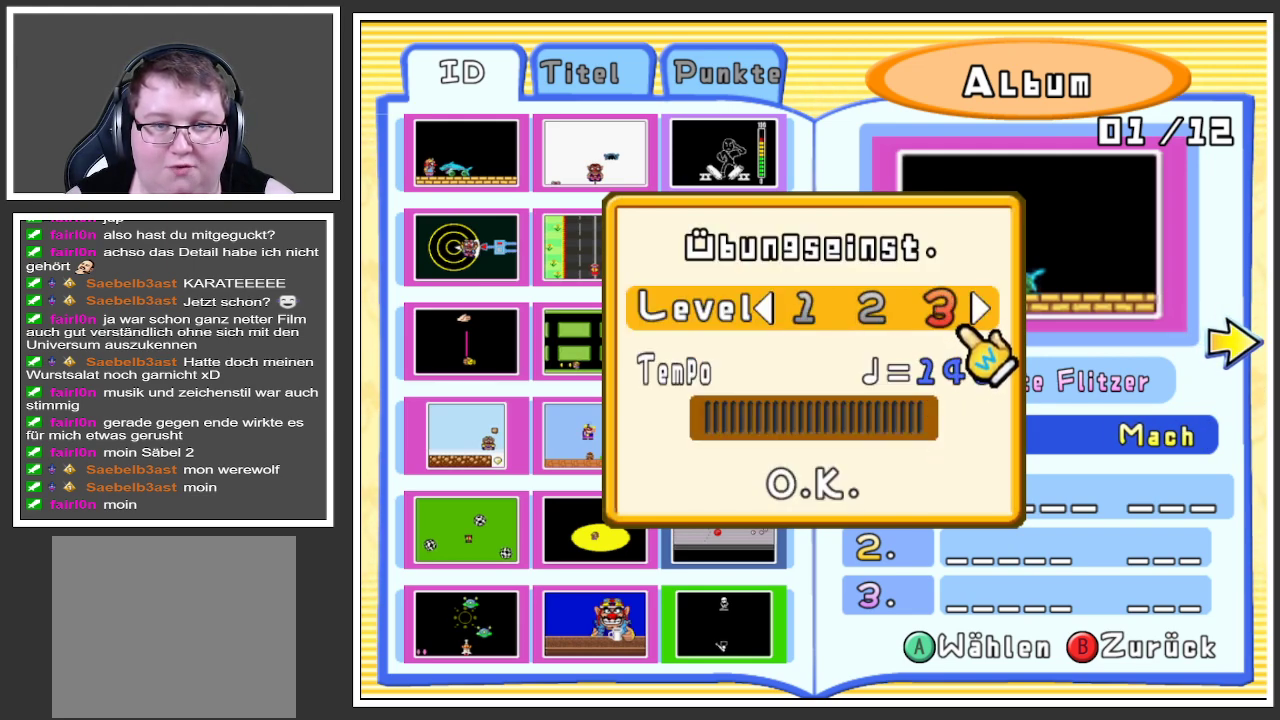
{"buttons": [], "left_stick": "left", "right_stick": "center", "events": [[200, "left_stick", "left"], [401, "left_stick", "center"], [501, "left_stick", "left"]]}
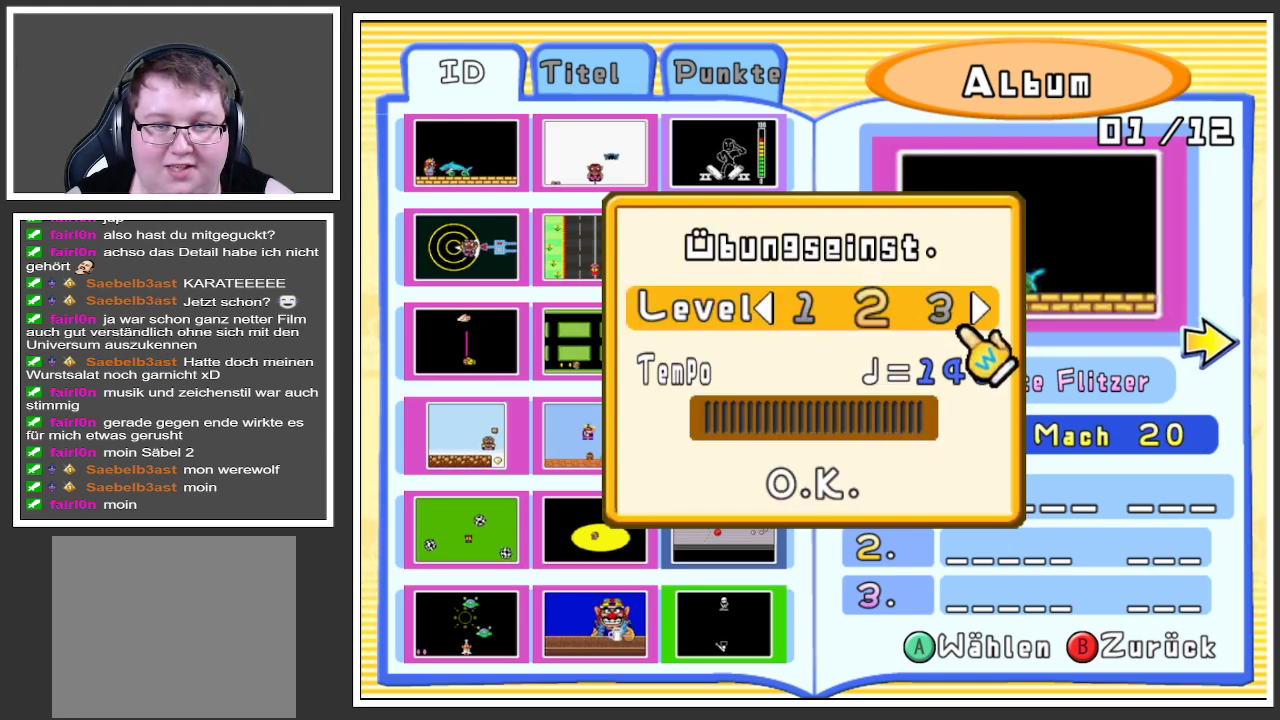
{"buttons": [], "left_stick": "center", "right_stick": "center", "events": [[217, "left_stick", "center"]]}
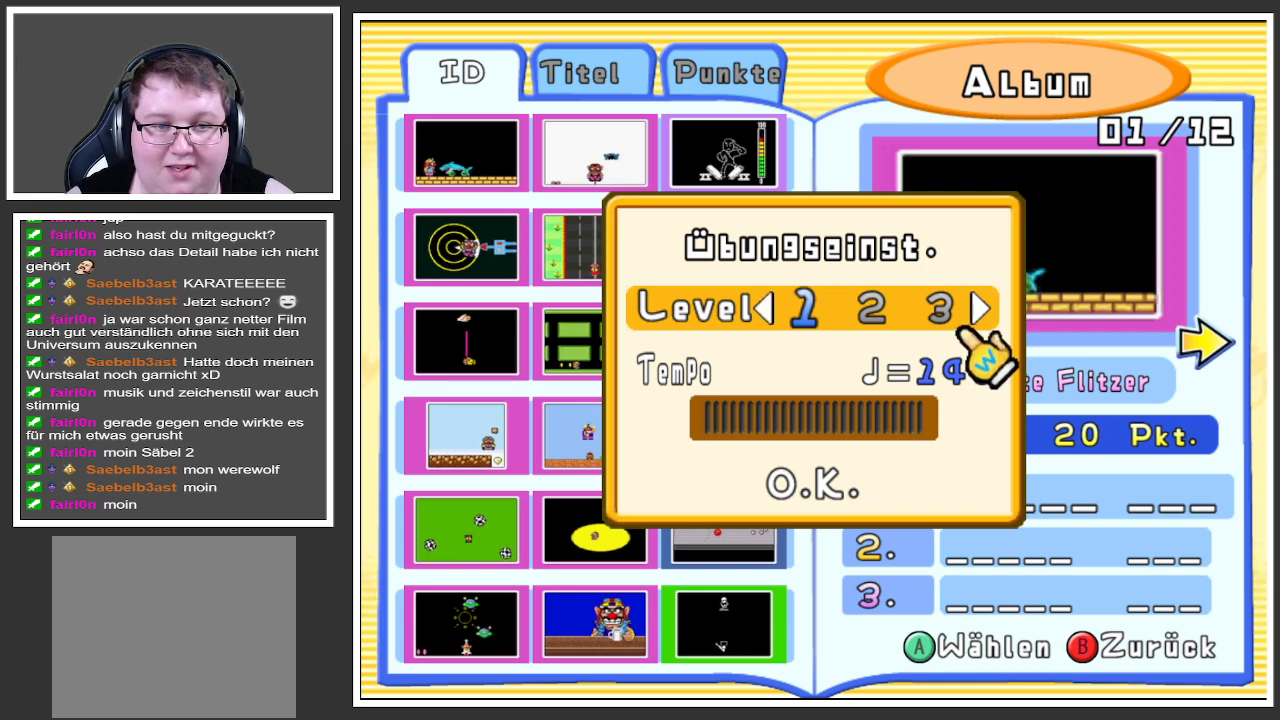
{"buttons": [], "left_stick": "center", "right_stick": "center", "events": [[17, "left_stick", "down"], [167, "left_stick", "center"]]}
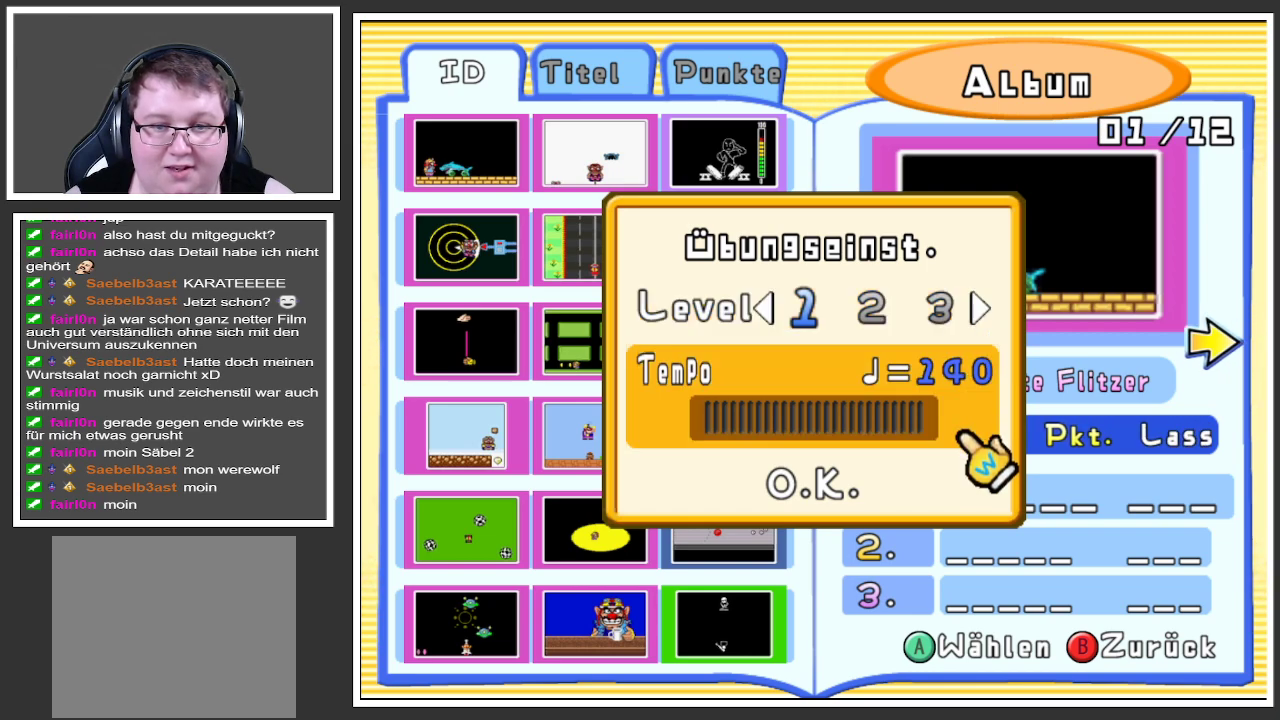
{"buttons": [], "left_stick": "right", "right_stick": "center", "events": [[133, "left_stick", "right"]]}
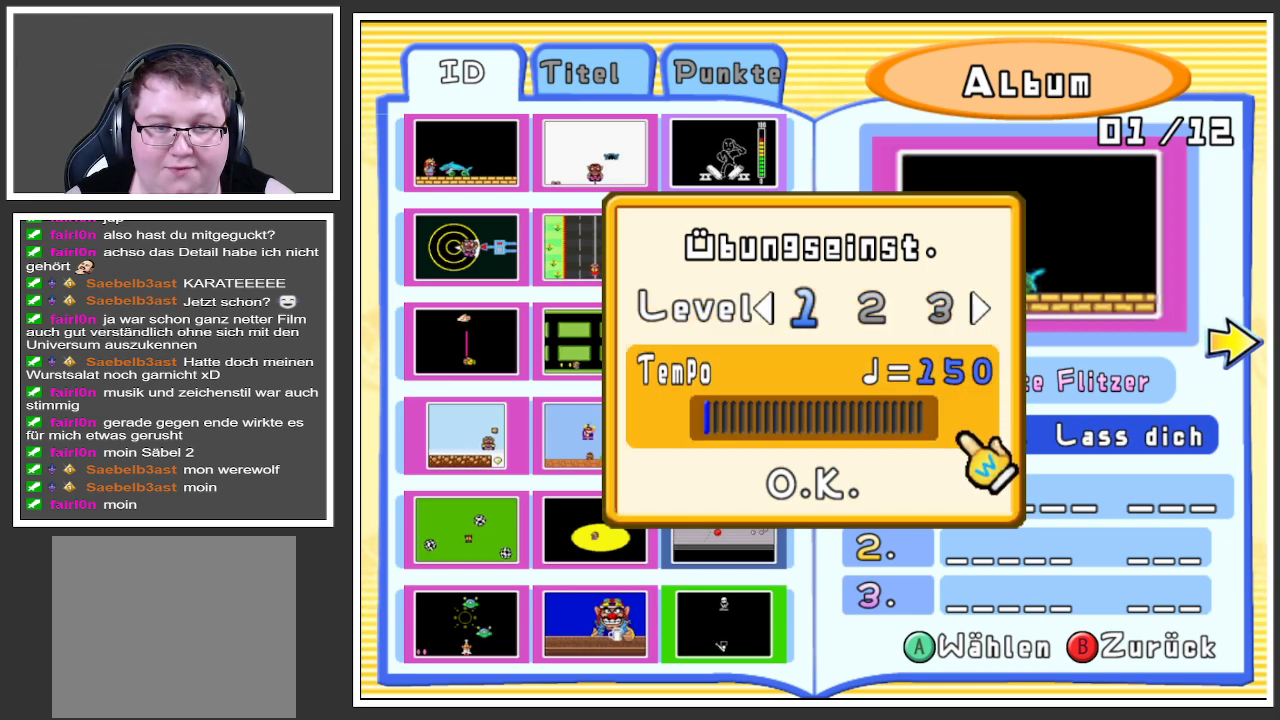
{"buttons": [], "left_stick": "right", "right_stick": "center", "events": []}
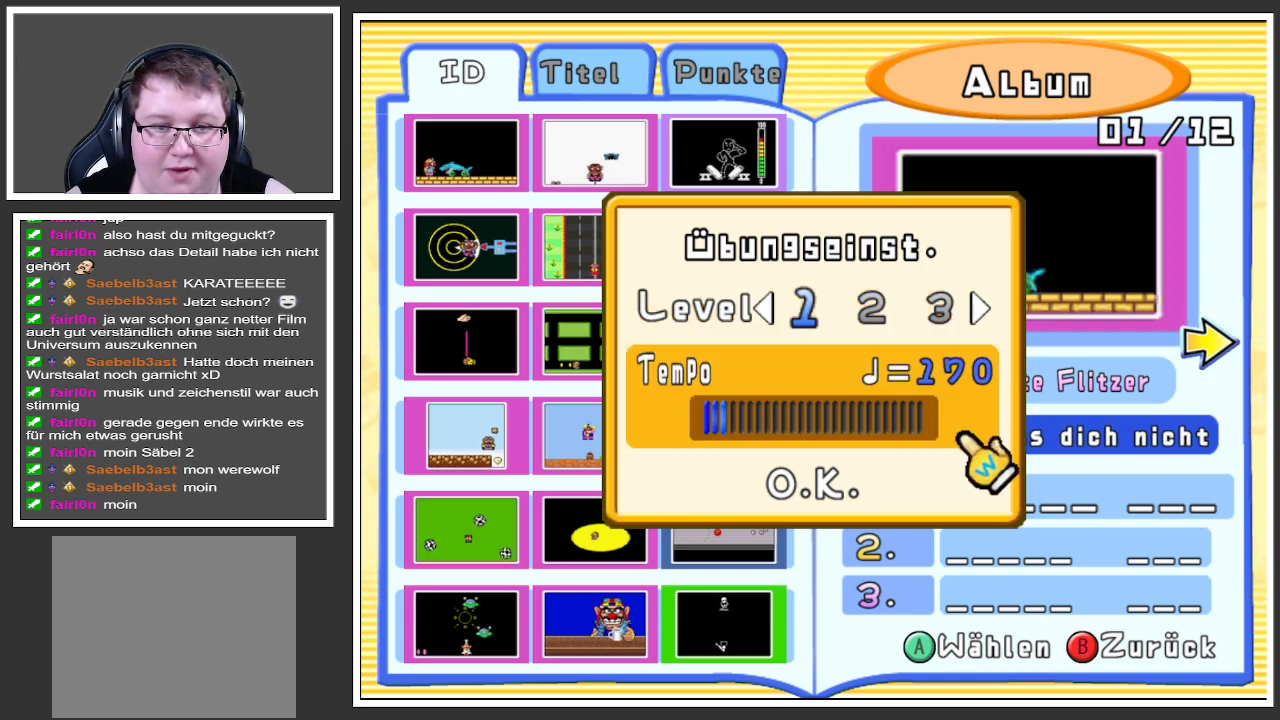
{"buttons": [], "left_stick": "right", "right_stick": "center", "events": []}
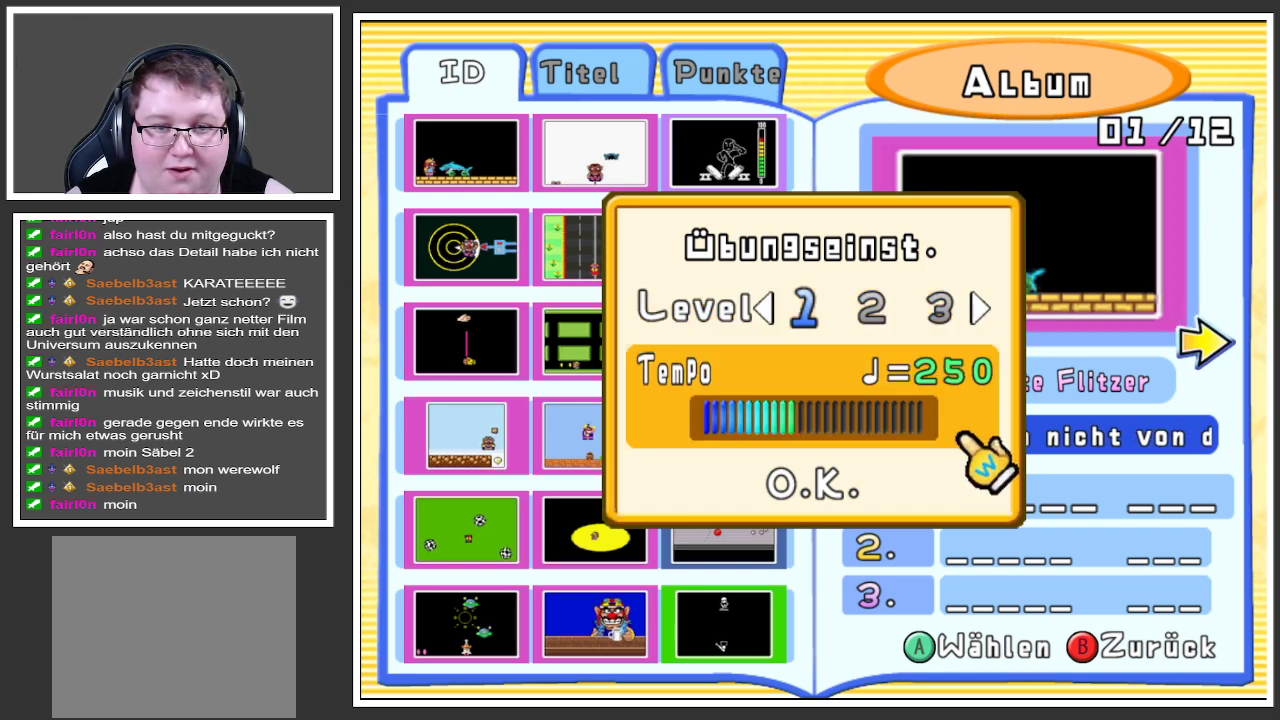
{"buttons": [], "left_stick": "right", "right_stick": "center", "events": []}
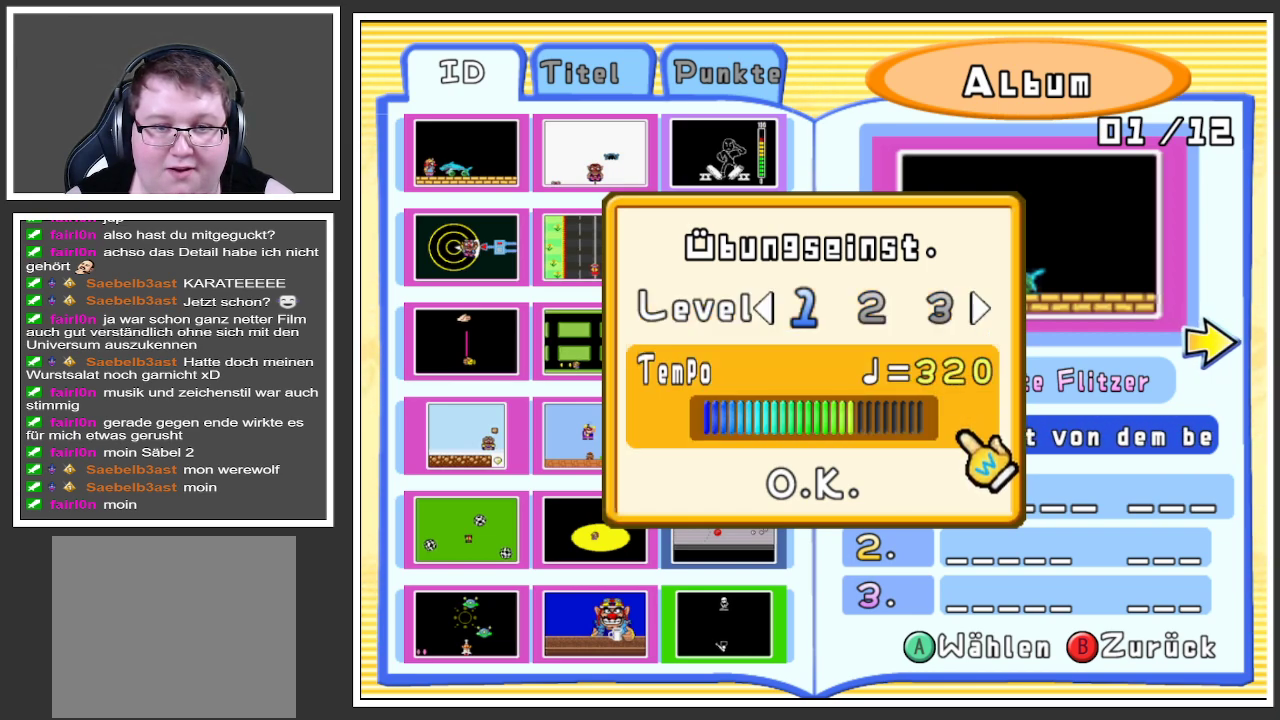
{"buttons": [], "left_stick": "right", "right_stick": "center", "events": []}
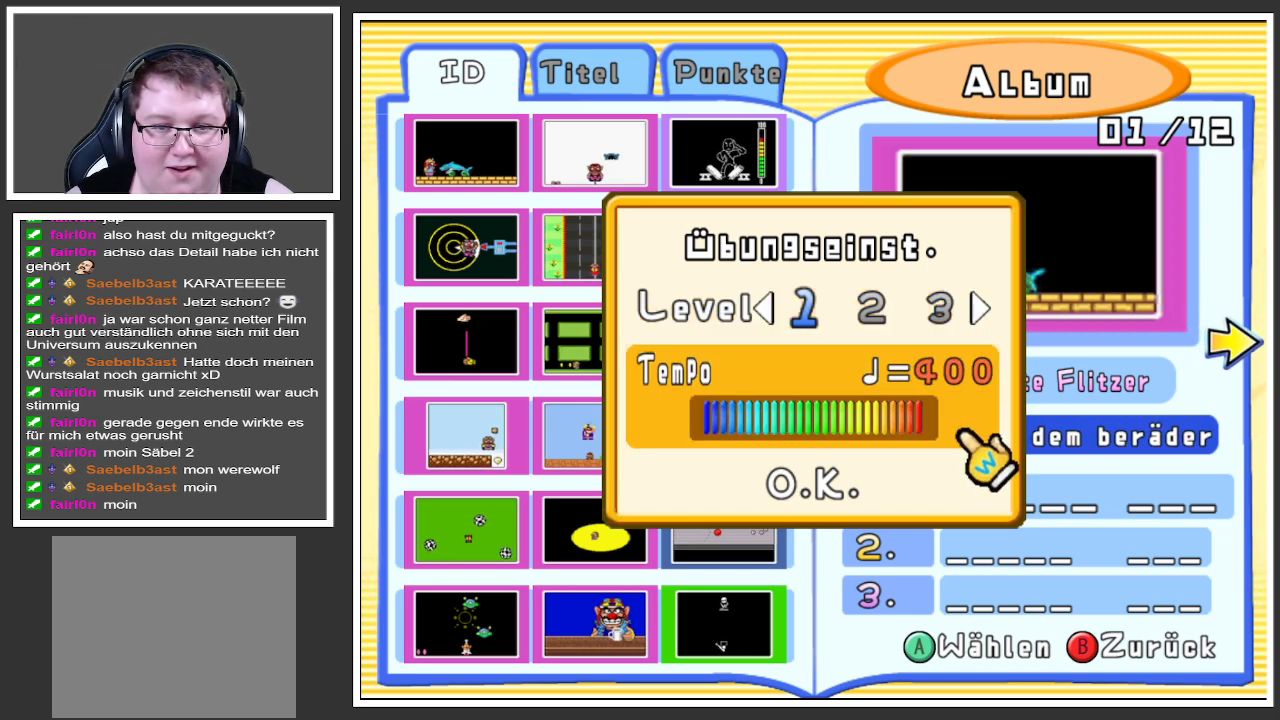
{"buttons": [], "left_stick": "up", "right_stick": "center", "events": [[417, "left_stick", "center"], [467, "left_stick", "up"]]}